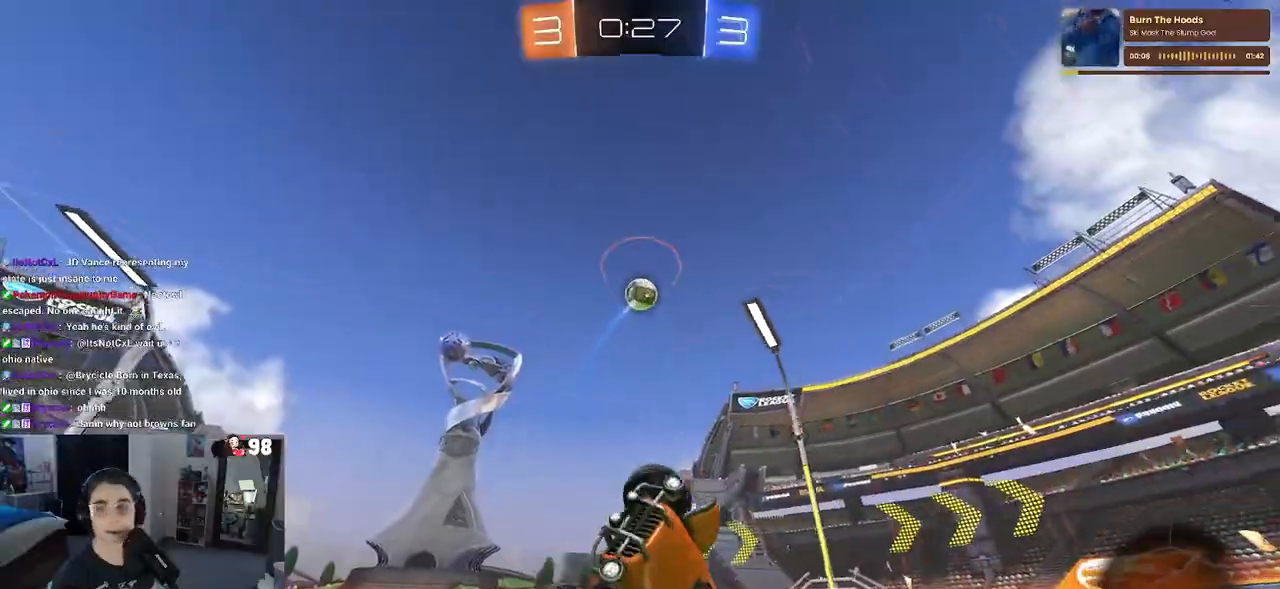
Gameplay with a controller (PlayStation layout); each line is a JSON object with the inputs held at the frame after it. "events" lists button and stick changes between this image and that frame as [ms after this image, input, new state], when the widget could be followed in between.
{"buttons": ["R2"], "left_stick": "center", "right_stick": "center", "events": [[217, "SQUARE", "up"], [250, "left_stick", "left"], [350, "left_stick", "center"]]}
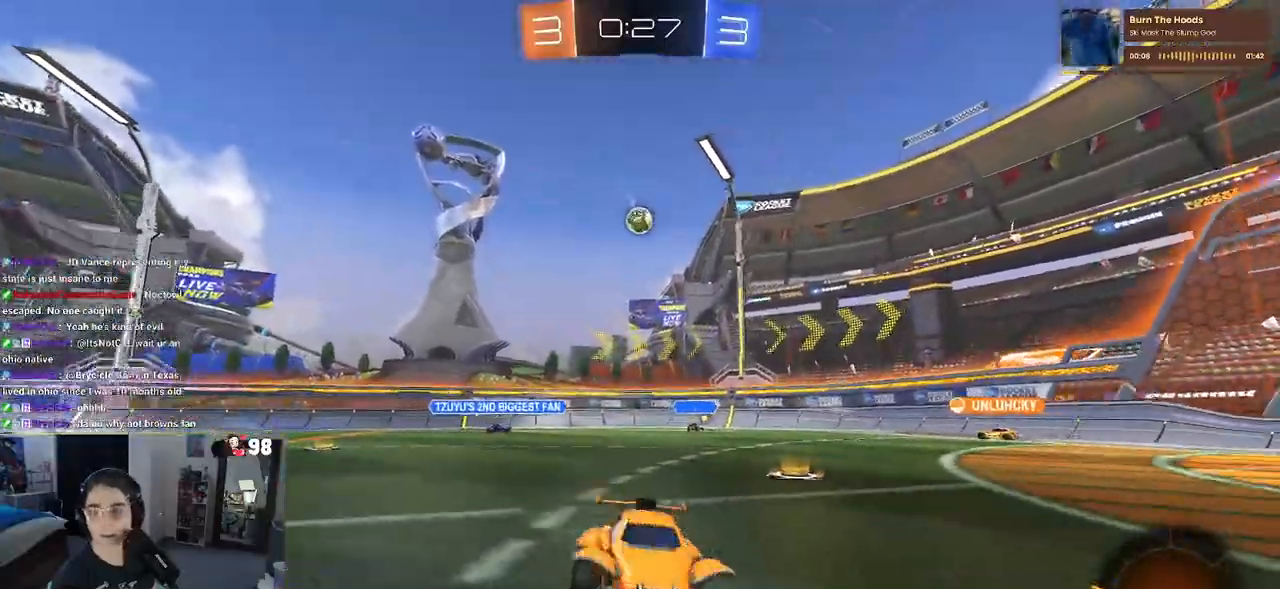
{"buttons": ["SQUARE", "R2"], "left_stick": "down-left", "right_stick": "center", "events": [[117, "left_stick", "up-left"], [133, "CROSS", "down"], [217, "CROSS", "up"], [300, "CROSS", "down"], [433, "CROSS", "up"], [433, "left_stick", "down-left"], [500, "SQUARE", "down"]]}
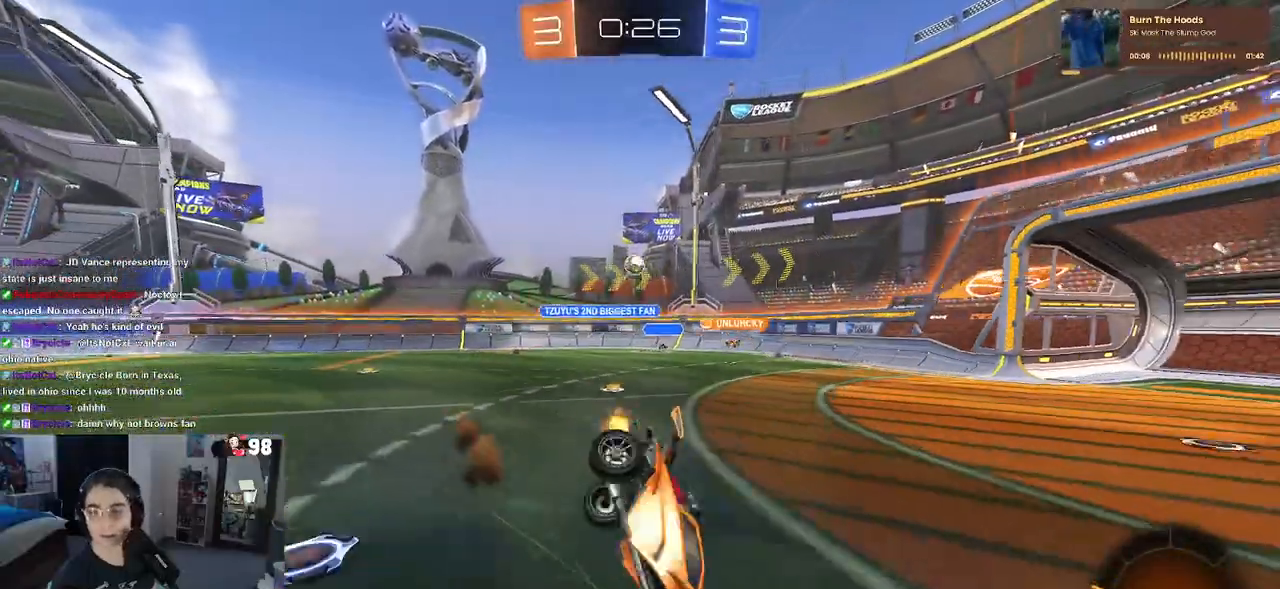
{"buttons": ["SQUARE", "R2"], "left_stick": "down-left", "right_stick": "center", "events": []}
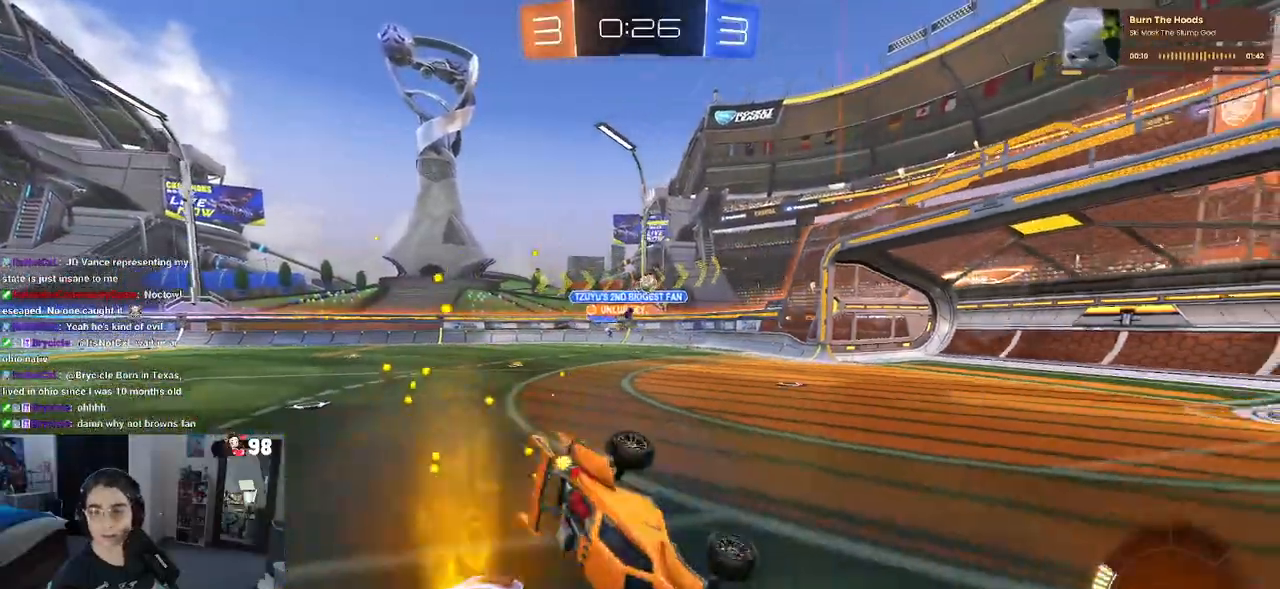
{"buttons": ["R2"], "left_stick": "center", "right_stick": "center", "events": [[83, "SQUARE", "up"], [83, "left_stick", "down"], [217, "left_stick", "center"]]}
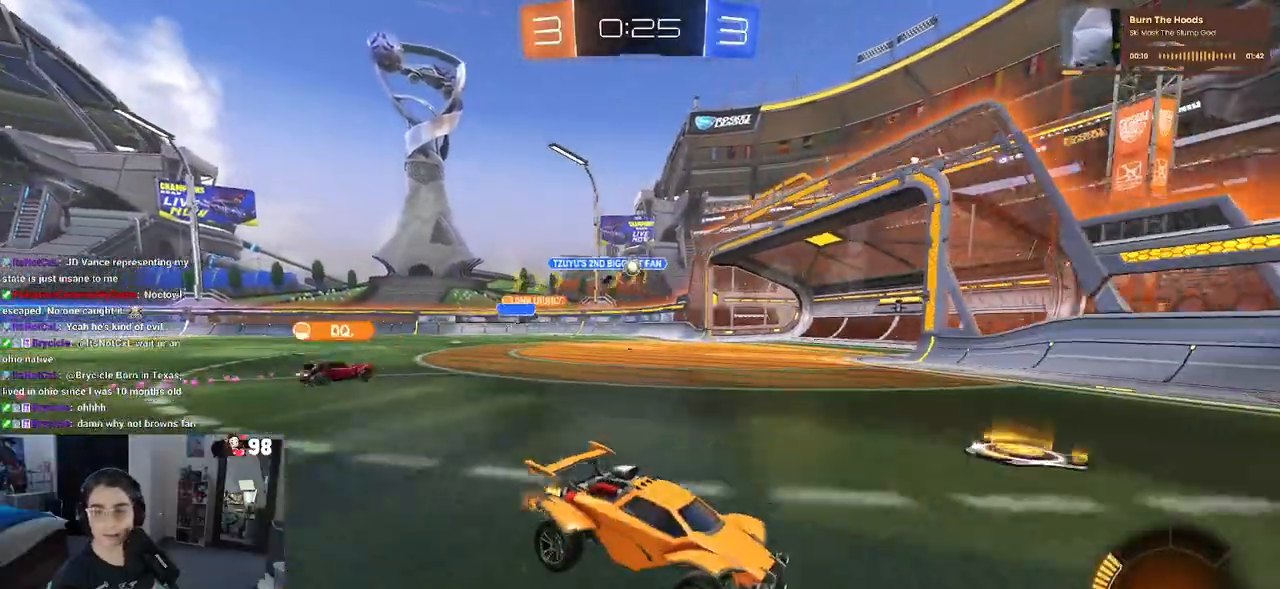
{"buttons": ["R2"], "left_stick": "left", "right_stick": "center", "events": [[100, "left_stick", "left"], [233, "SQUARE", "down"], [333, "SQUARE", "up"]]}
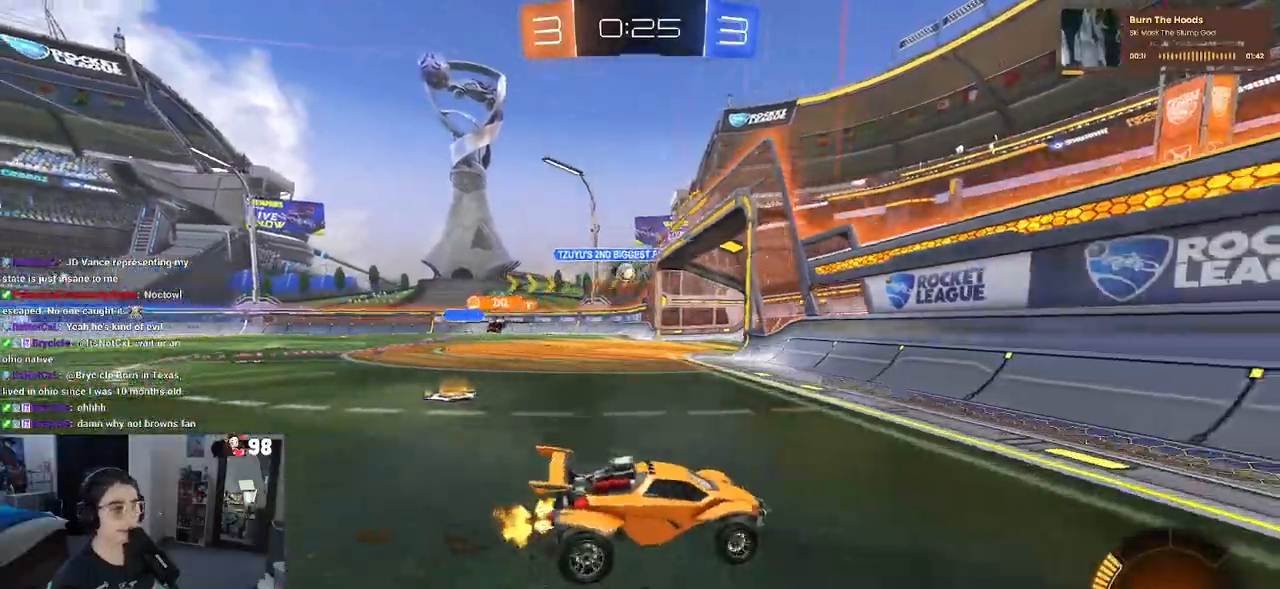
{"buttons": ["R2"], "left_stick": "left", "right_stick": "center", "events": []}
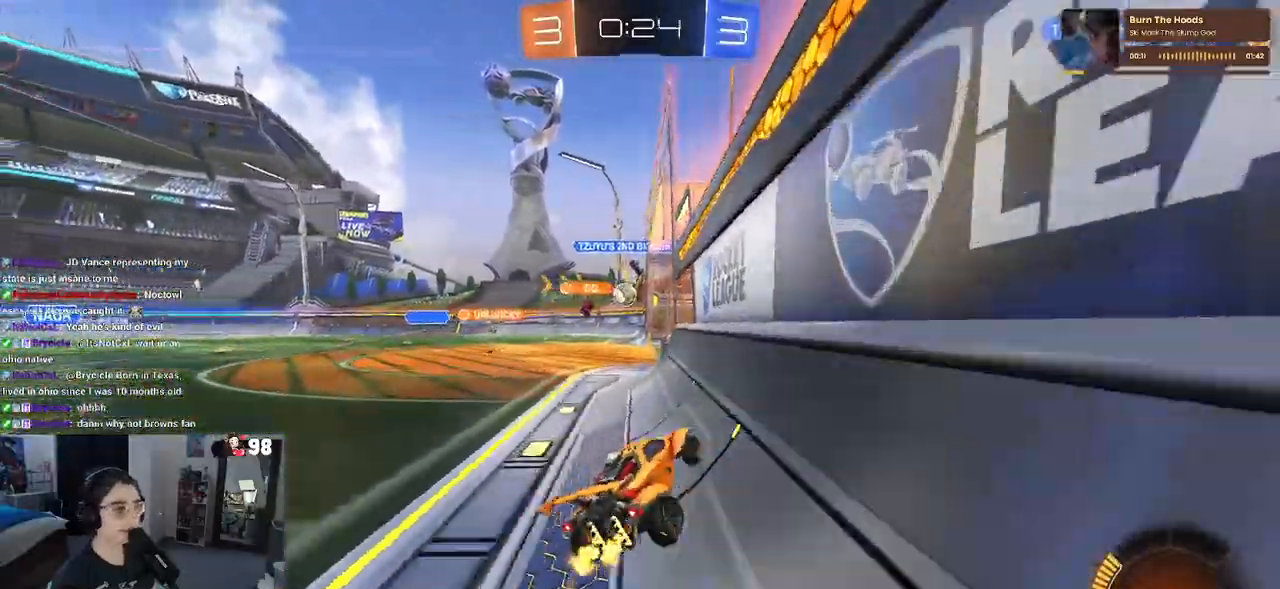
{"buttons": ["R2"], "left_stick": "center", "right_stick": "center", "events": [[350, "left_stick", "center"]]}
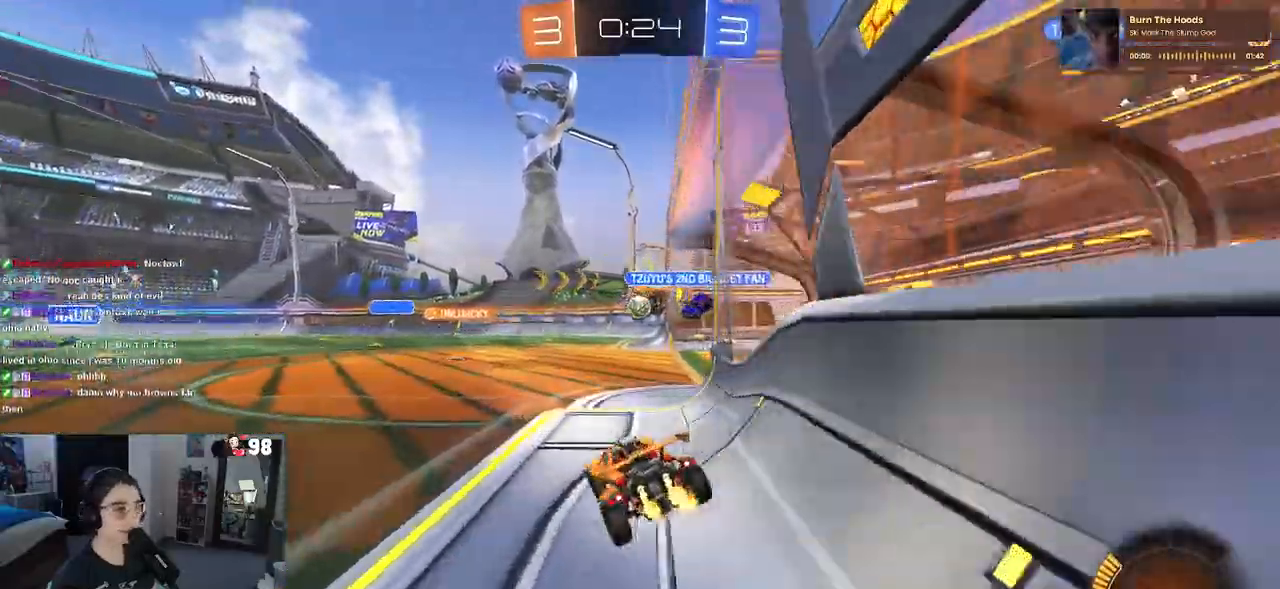
{"buttons": ["R2"], "left_stick": "center", "right_stick": "center", "events": [[67, "R1", "down"], [67, "left_stick", "right"], [200, "left_stick", "center"], [450, "R1", "up"]]}
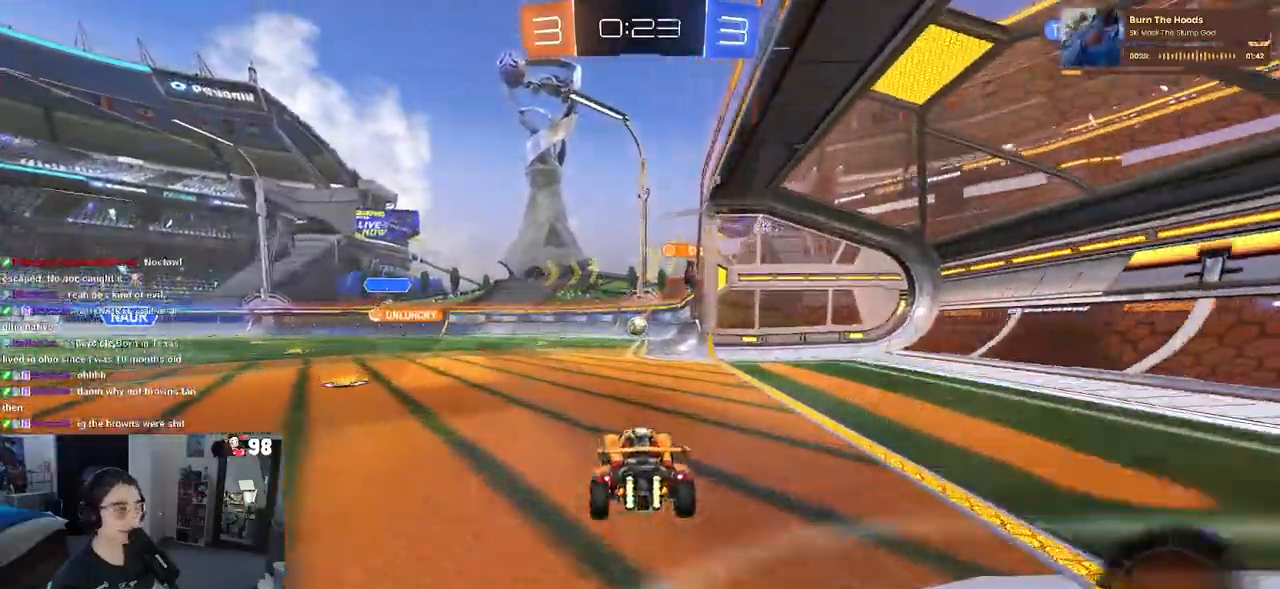
{"buttons": ["R2"], "left_stick": "right", "right_stick": "center", "events": [[67, "left_stick", "right"], [100, "L2", "down"], [133, "R2", "up"], [383, "L2", "up"], [383, "R2", "down"]]}
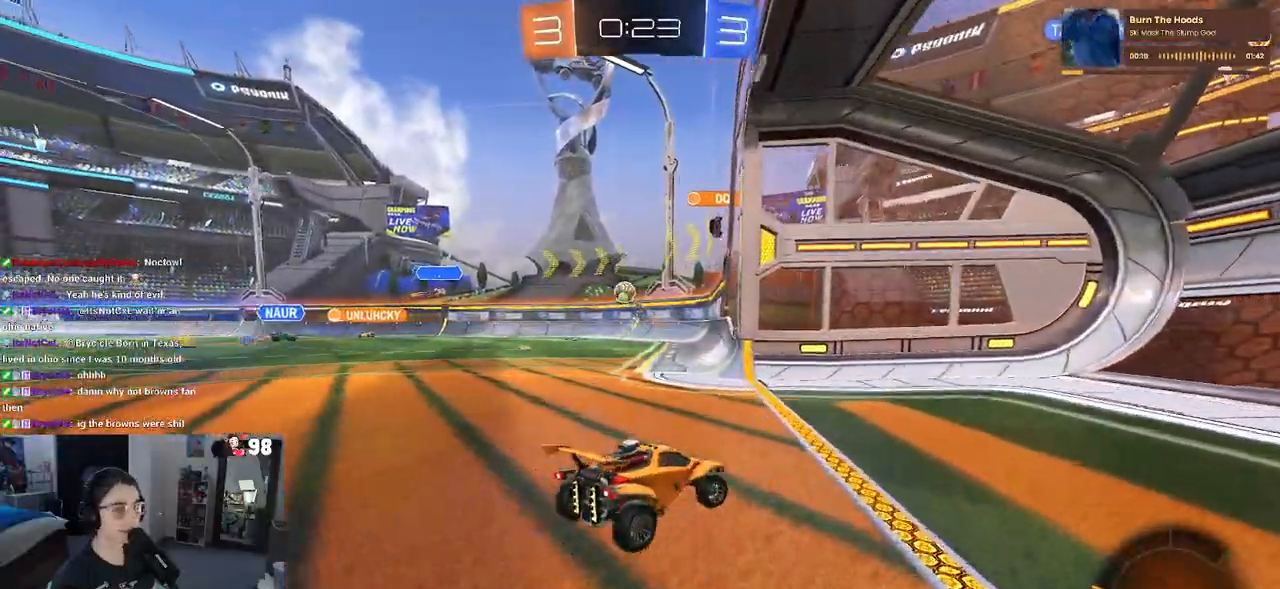
{"buttons": ["R2"], "left_stick": "left", "right_stick": "center", "events": [[183, "SQUARE", "down"], [183, "left_stick", "left"], [467, "SQUARE", "up"]]}
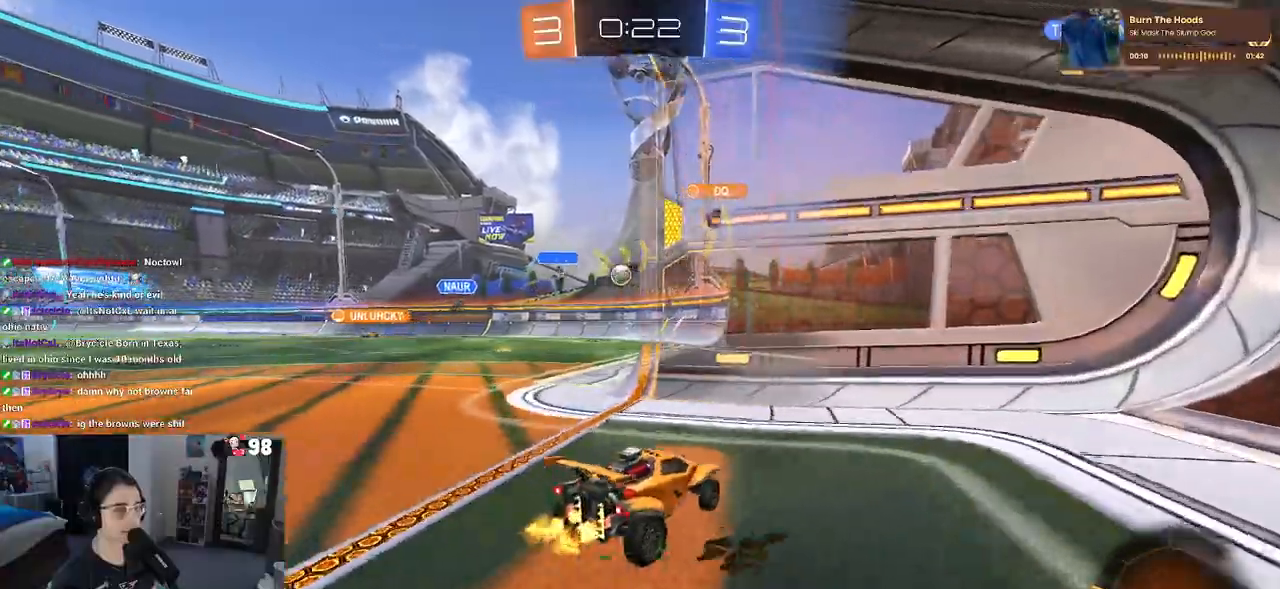
{"buttons": ["R2"], "left_stick": "left", "right_stick": "center", "events": []}
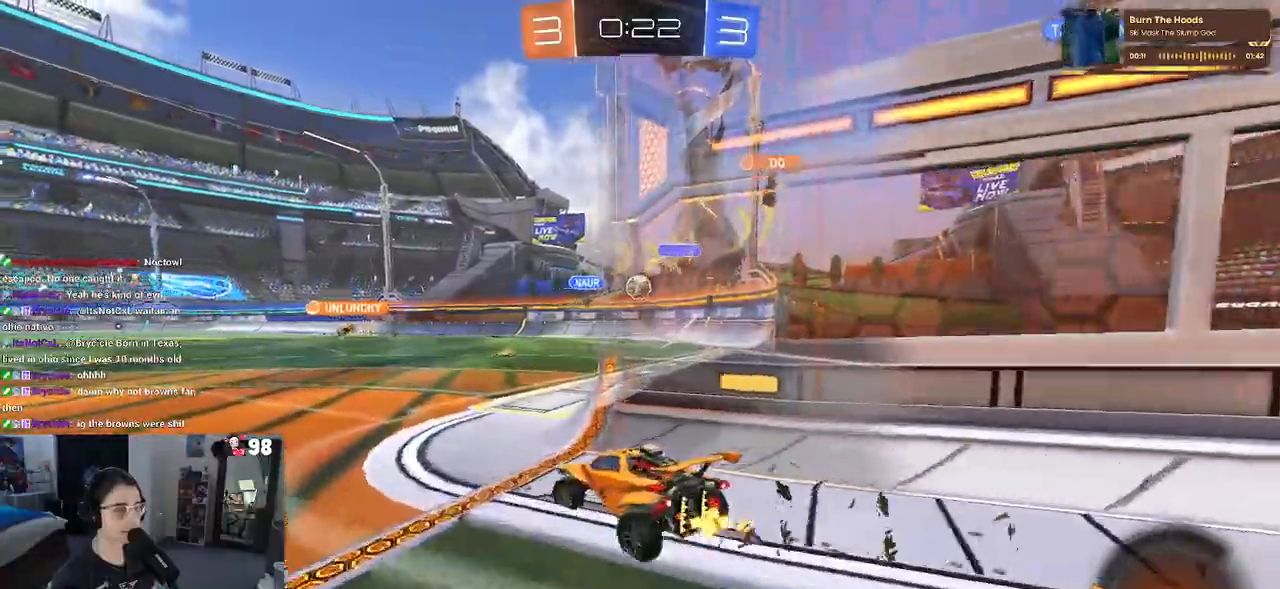
{"buttons": ["R1"], "left_stick": "down-right", "right_stick": "center"}
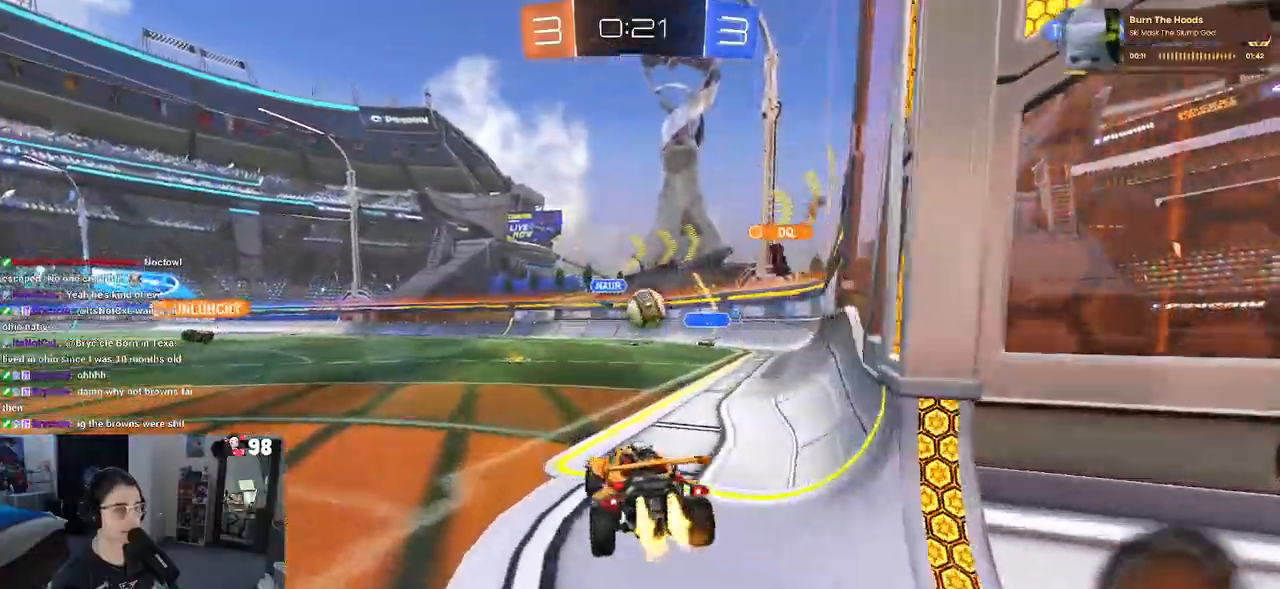
{"buttons": ["R1", "R2"], "left_stick": "right", "right_stick": "center", "events": [[17, "R2", "down"], [33, "CROSS", "down"], [33, "left_stick", "down"], [250, "CROSS", "up"], [250, "left_stick", "center"], [267, "R2", "up"], [367, "R2", "down"], [383, "left_stick", "right"]]}
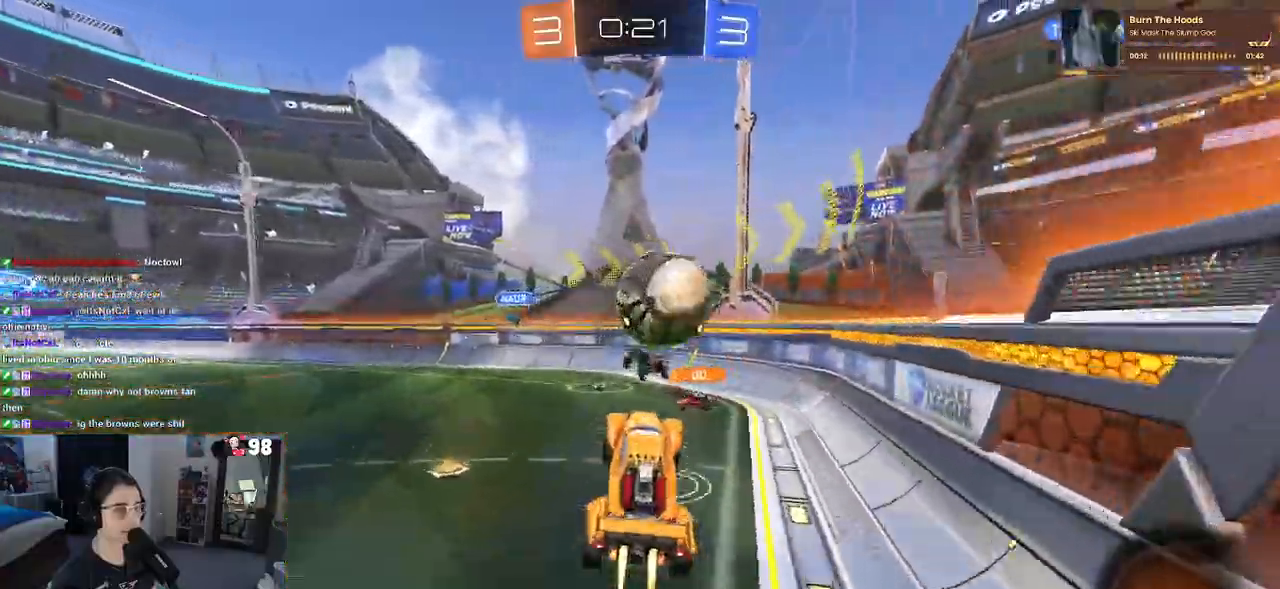
{"buttons": ["R2"], "left_stick": "center", "right_stick": "center", "events": [[50, "CROSS", "down"], [200, "CROSS", "up"], [267, "R1", "up"], [433, "left_stick", "center"]]}
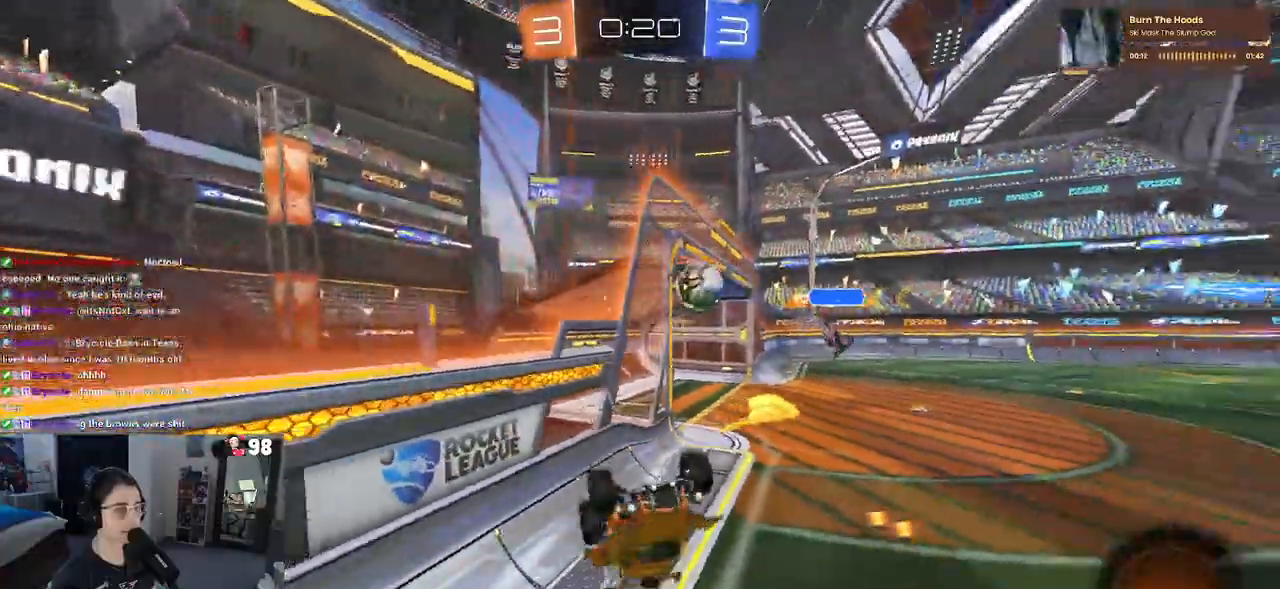
{"buttons": ["R2"], "left_stick": "left", "right_stick": "center", "events": [[183, "left_stick", "left"]]}
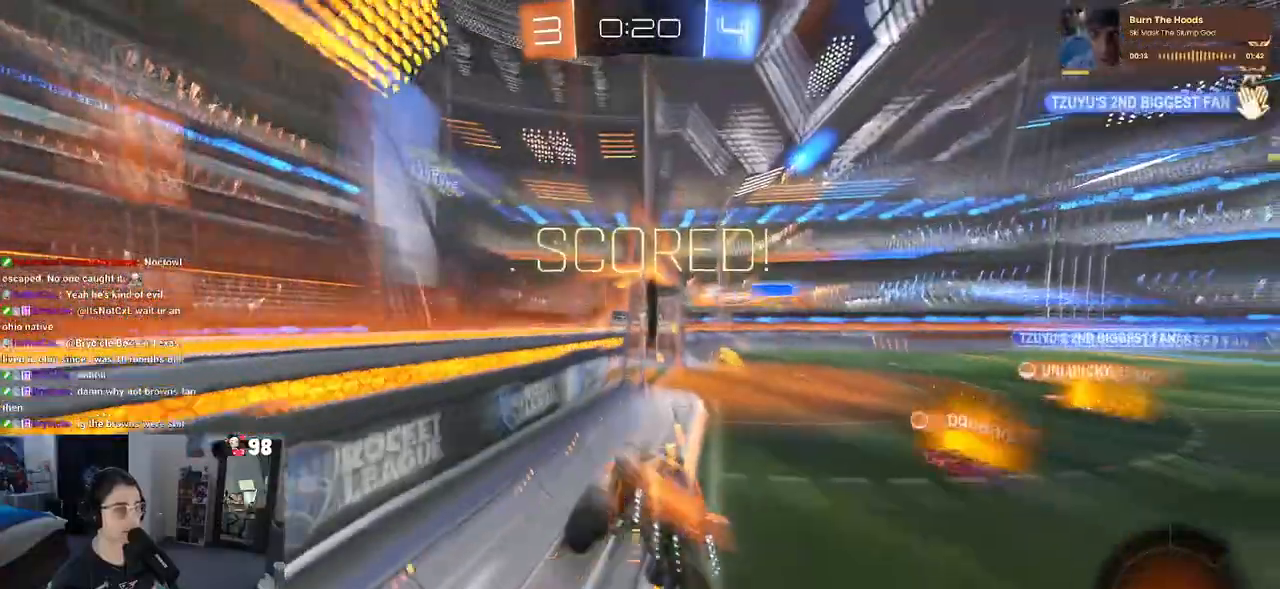
{"buttons": ["DPAD_DOWN"], "left_stick": "center", "right_stick": "center", "events": [[83, "left_stick", "center"], [117, "R2", "up"], [350, "START", "down"], [433, "DPAD_DOWN", "down"], [467, "START", "up"]]}
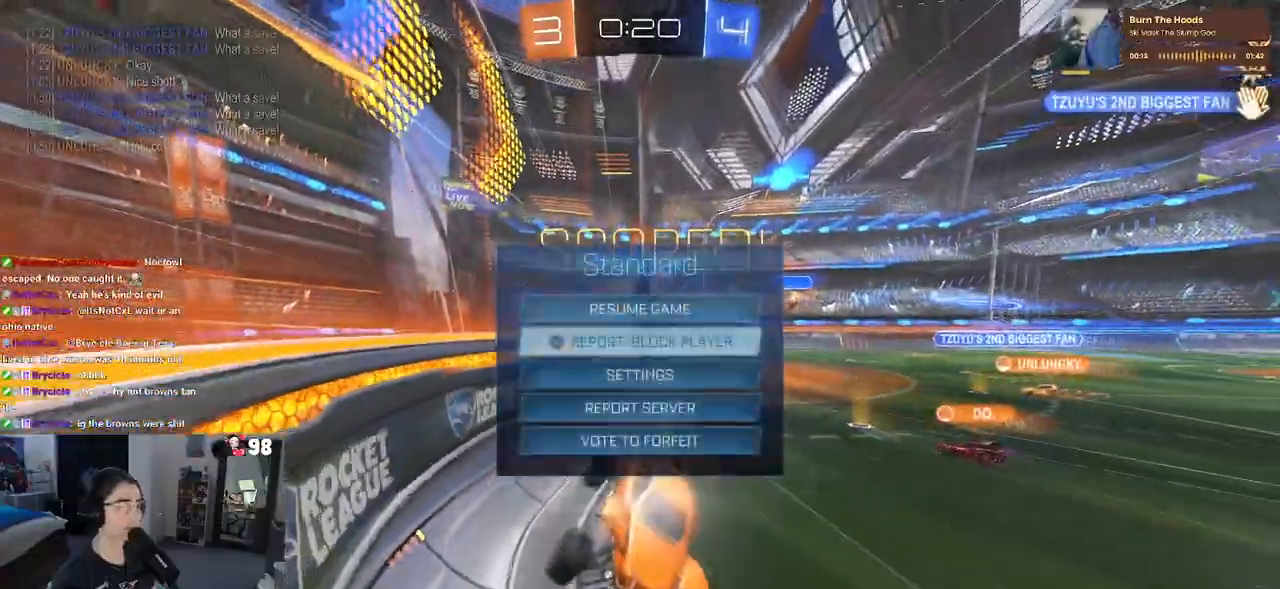
{"buttons": [], "left_stick": "center", "right_stick": "center", "events": [[333, "DPAD_DOWN", "up"], [350, "CROSS", "down"], [417, "CROSS", "up"]]}
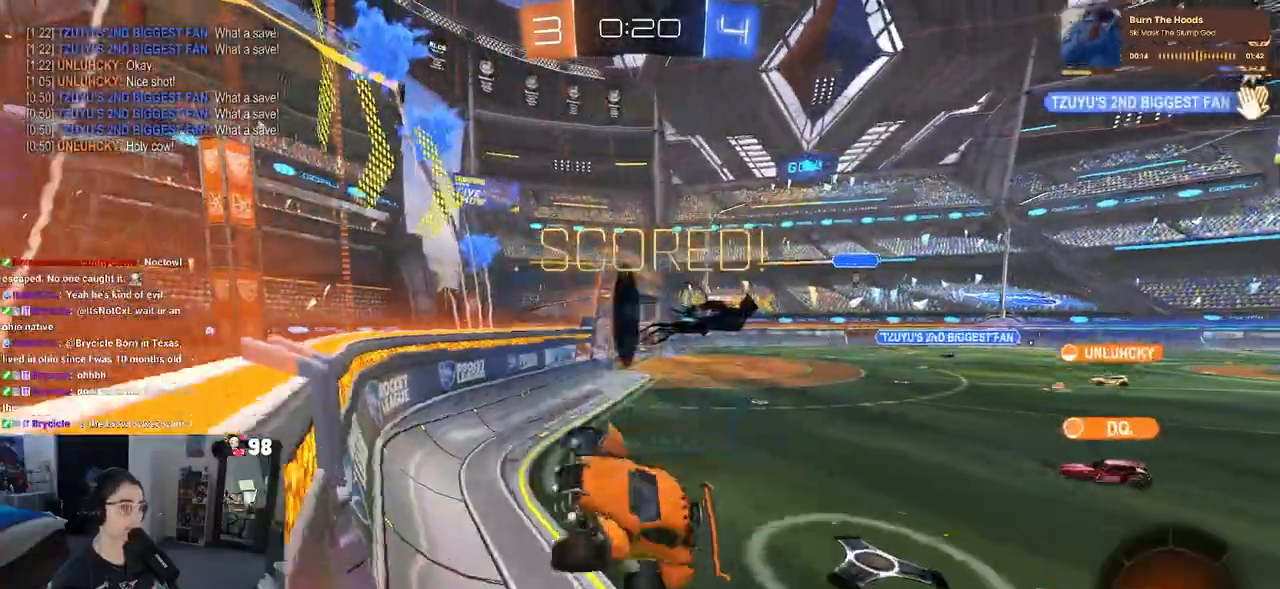
{"buttons": [], "left_stick": "right", "right_stick": "center", "events": [[100, "R3", "down"], [250, "left_stick", "right"], [483, "R3", "up"]]}
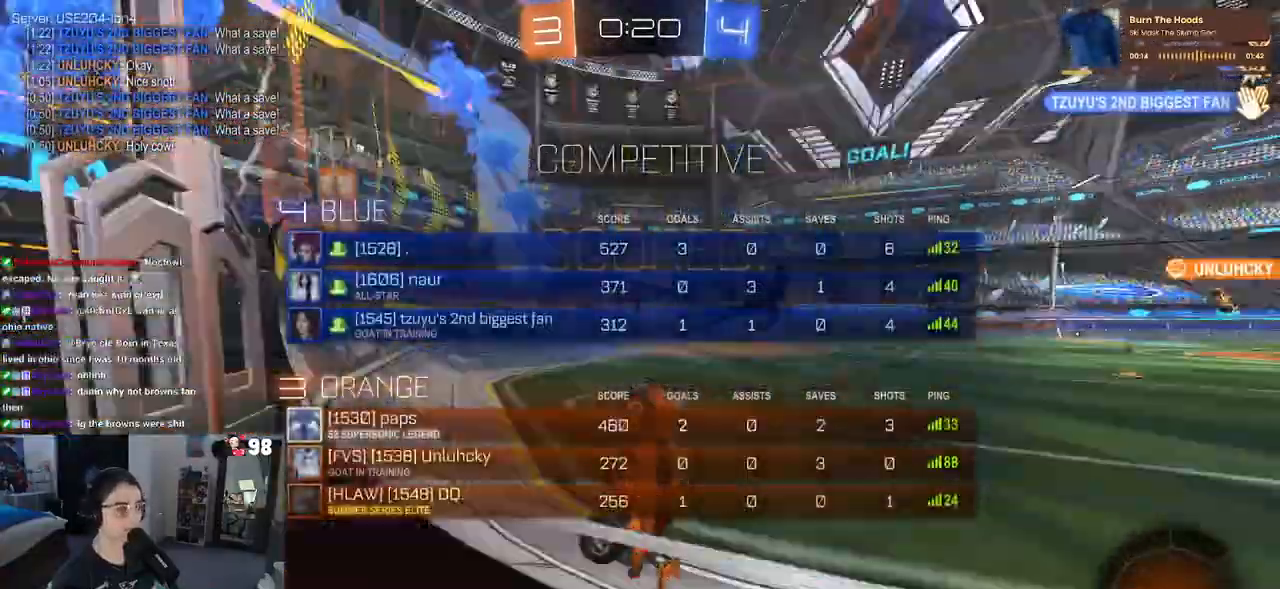
{"buttons": ["L1"], "left_stick": "right", "right_stick": "center", "events": [[100, "L1", "down"], [200, "CROSS", "down"], [267, "CROSS", "up"]]}
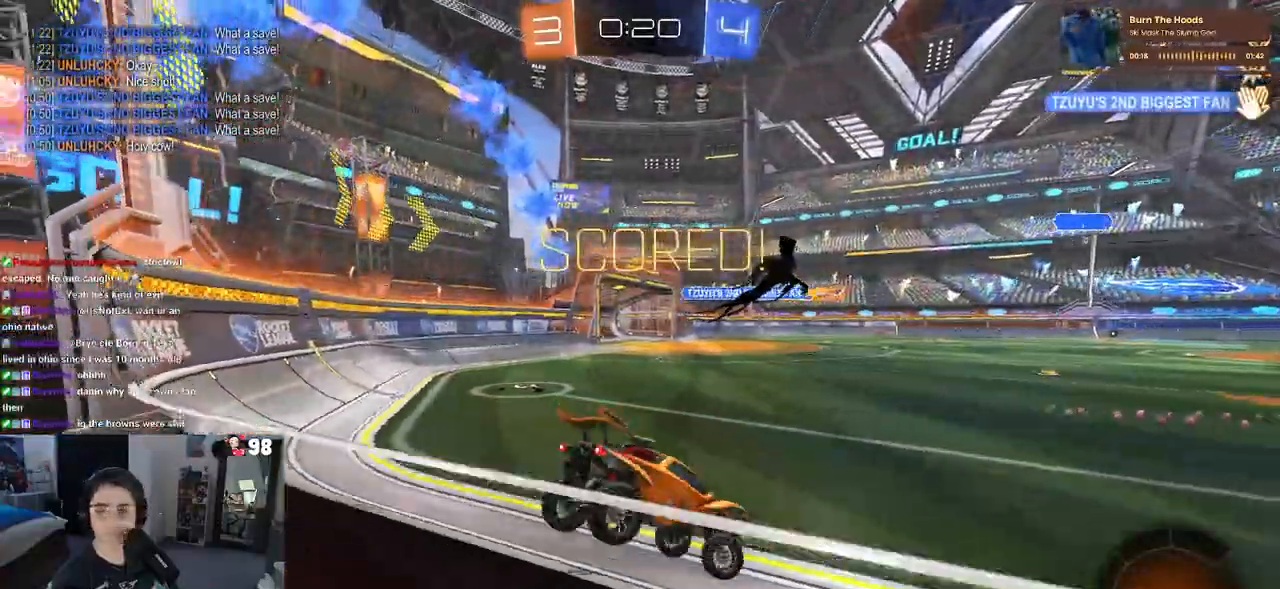
{"buttons": ["CROSS", "L1"], "left_stick": "up-right", "right_stick": "center", "events": [[67, "CROSS", "down"], [150, "CROSS", "up"], [300, "CROSS", "down"], [300, "left_stick", "up-right"], [417, "CROSS", "up"], [483, "CROSS", "down"]]}
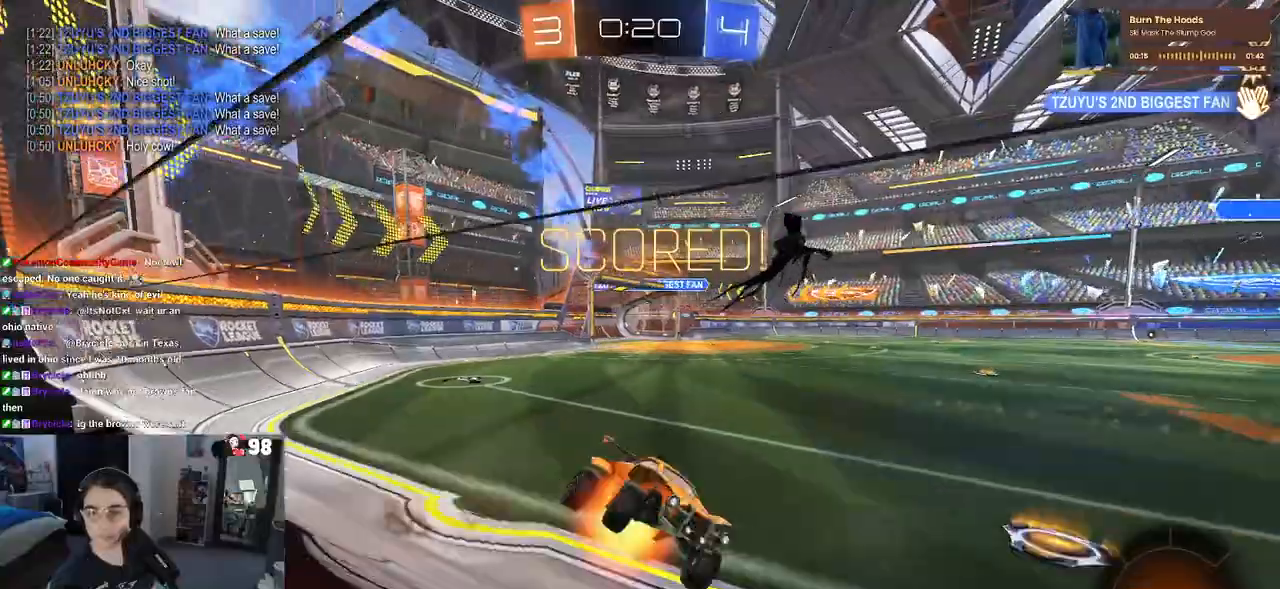
{"buttons": ["L1"], "left_stick": "up-right", "right_stick": "center", "events": [[100, "CROSS", "up"], [167, "CROSS", "down"], [250, "CROSS", "up"], [333, "CROSS", "down"], [433, "CROSS", "up"]]}
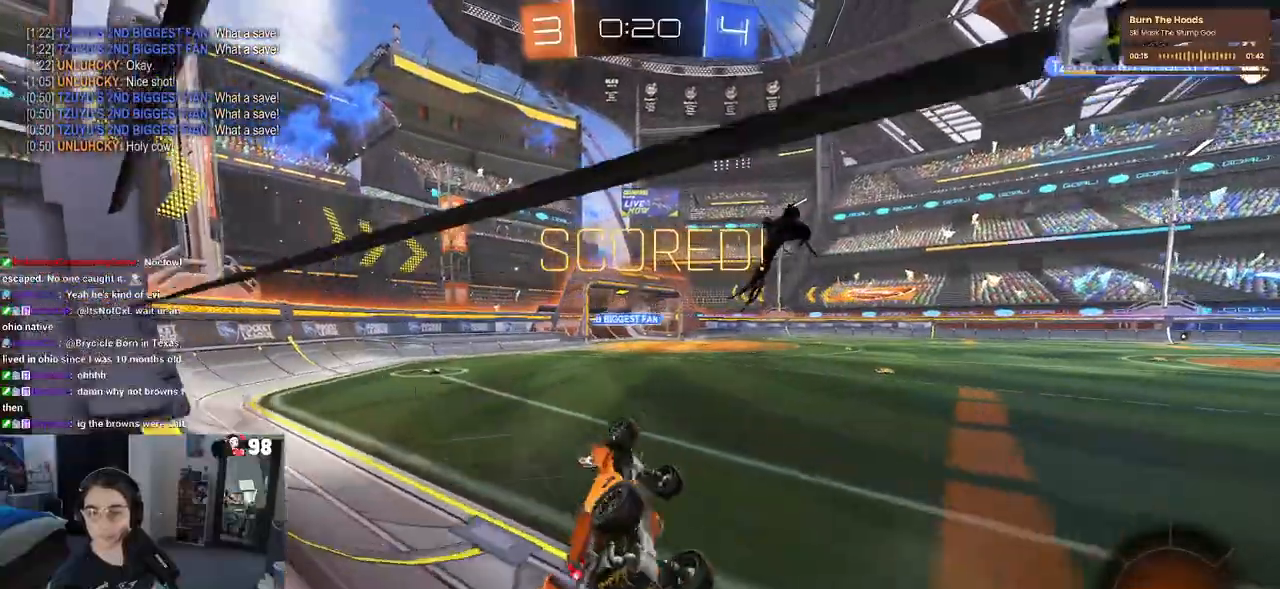
{"buttons": [], "left_stick": "center", "right_stick": "center", "events": [[100, "left_stick", "center"], [167, "L1", "up"]]}
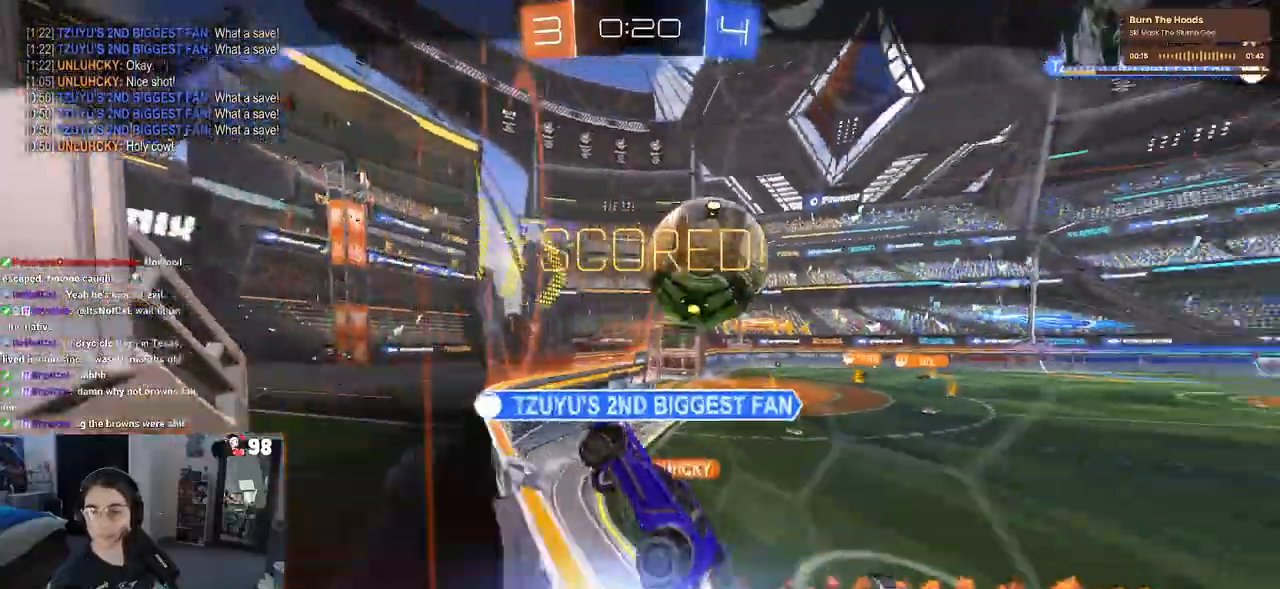
{"buttons": [], "left_stick": "center", "right_stick": "center", "events": []}
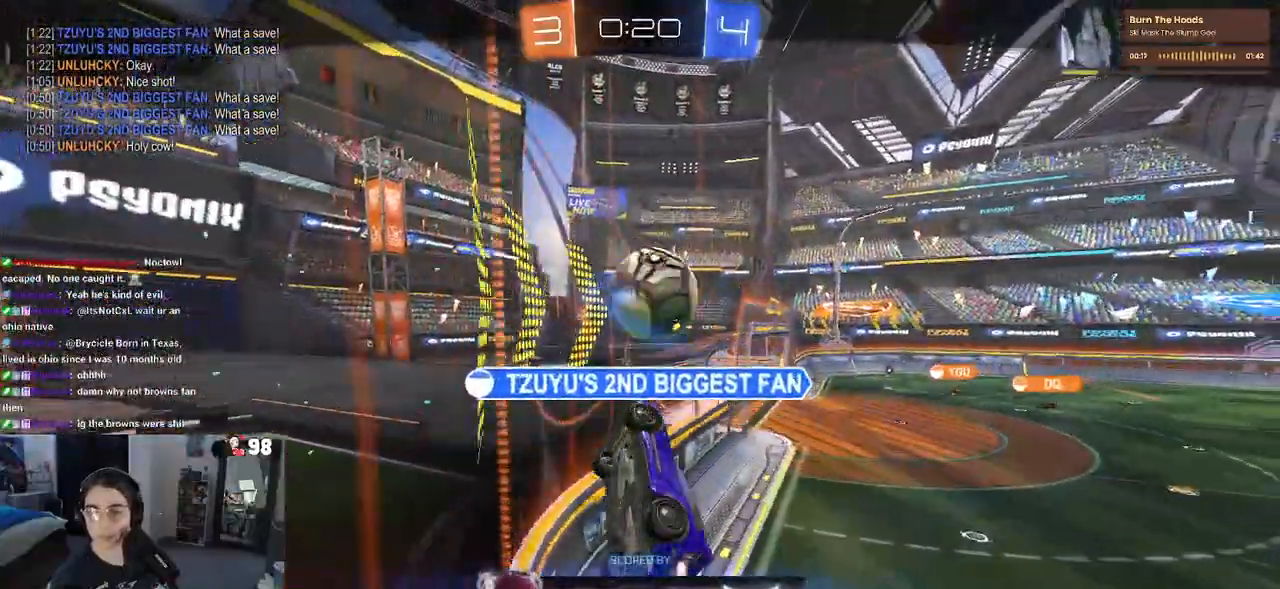
{"buttons": [], "left_stick": "center", "right_stick": "center", "events": []}
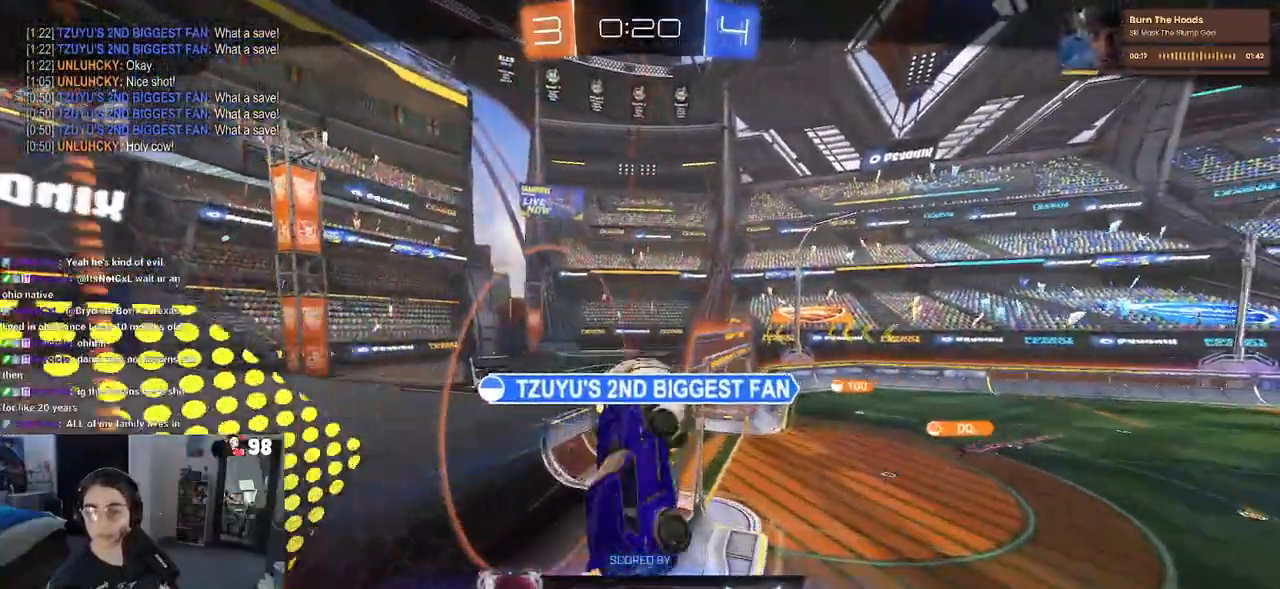
{"buttons": [], "left_stick": "center", "right_stick": "center", "events": []}
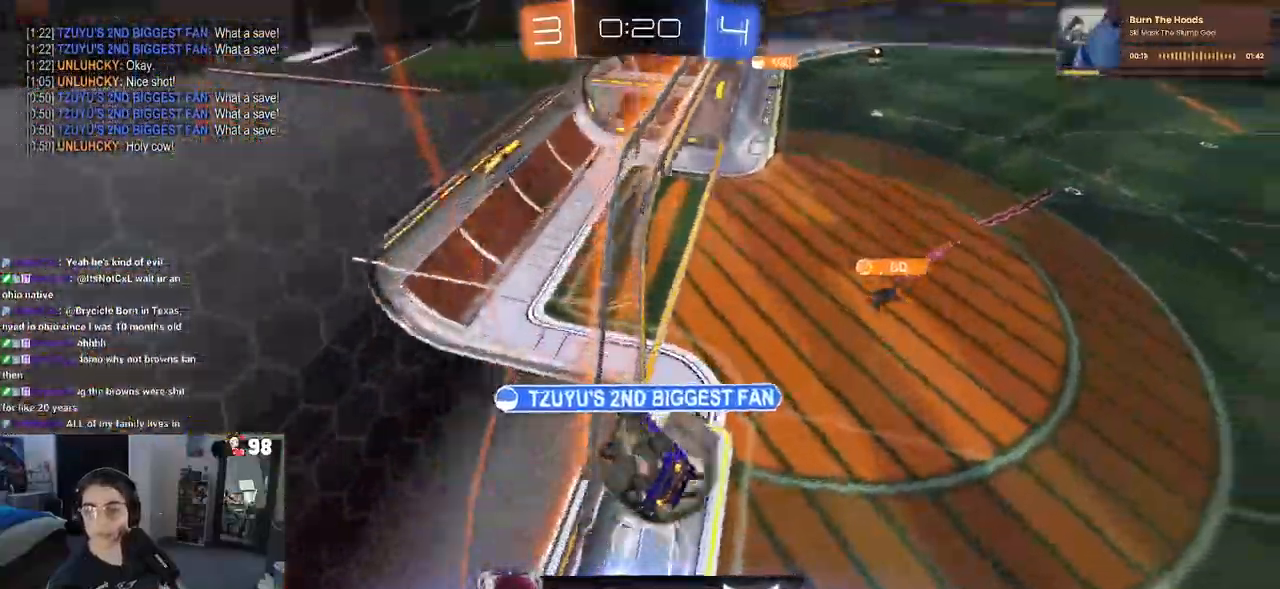
{"buttons": [], "left_stick": "center", "right_stick": "center", "events": []}
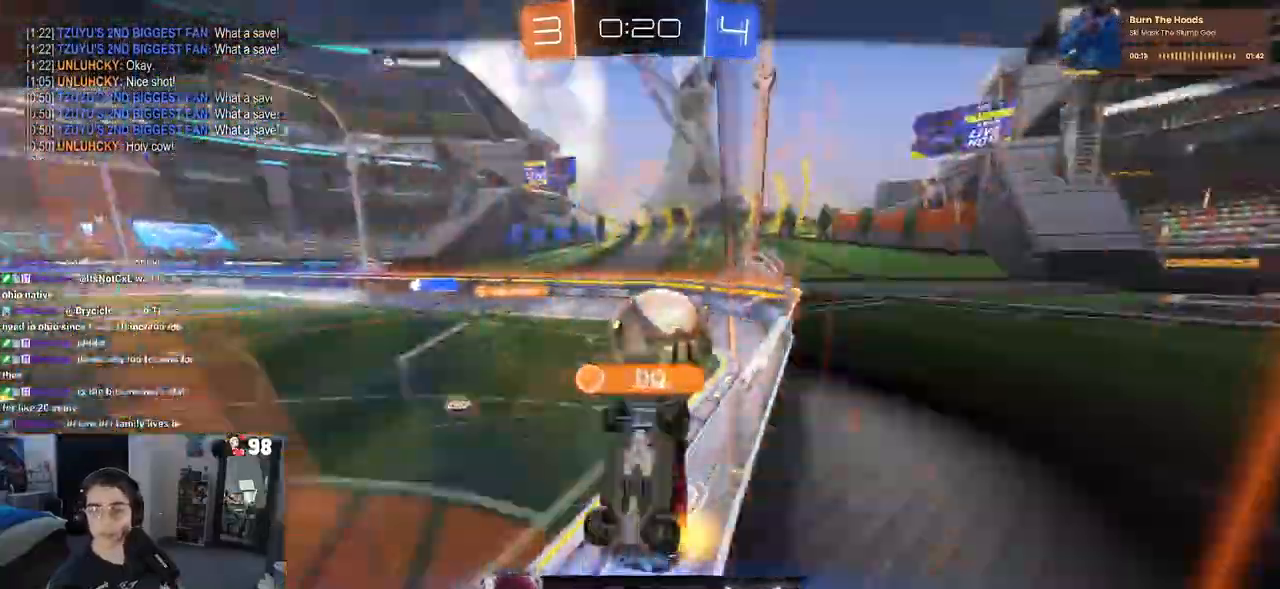
{"buttons": [], "left_stick": "center", "right_stick": "center", "events": []}
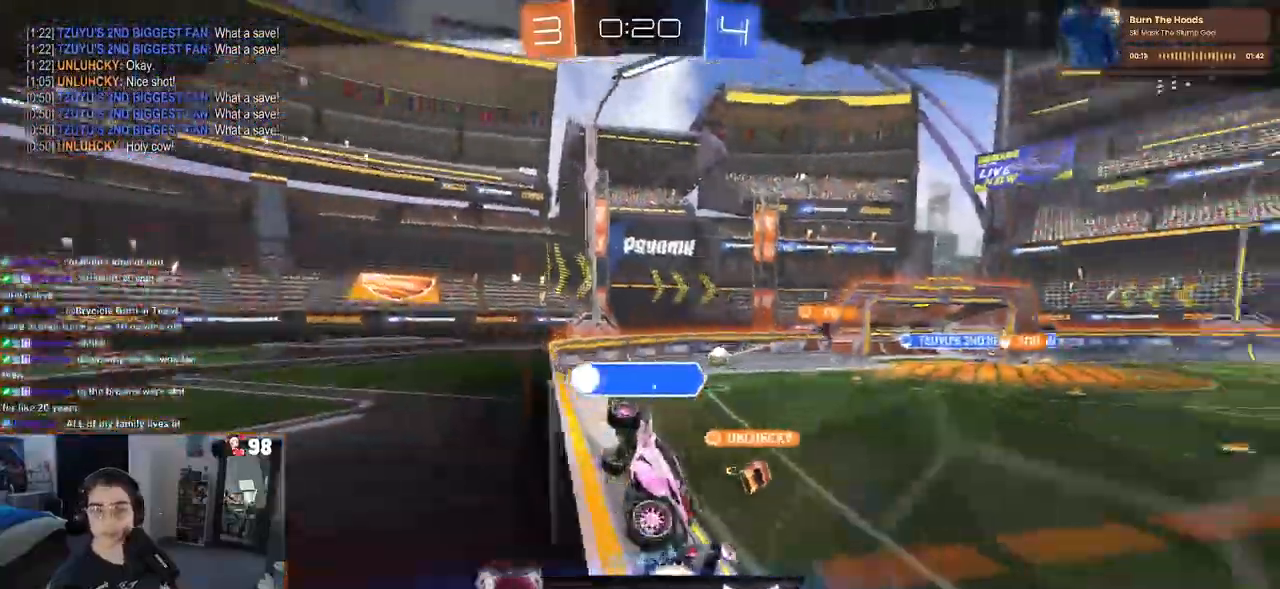
{"buttons": [], "left_stick": "center", "right_stick": "center", "events": []}
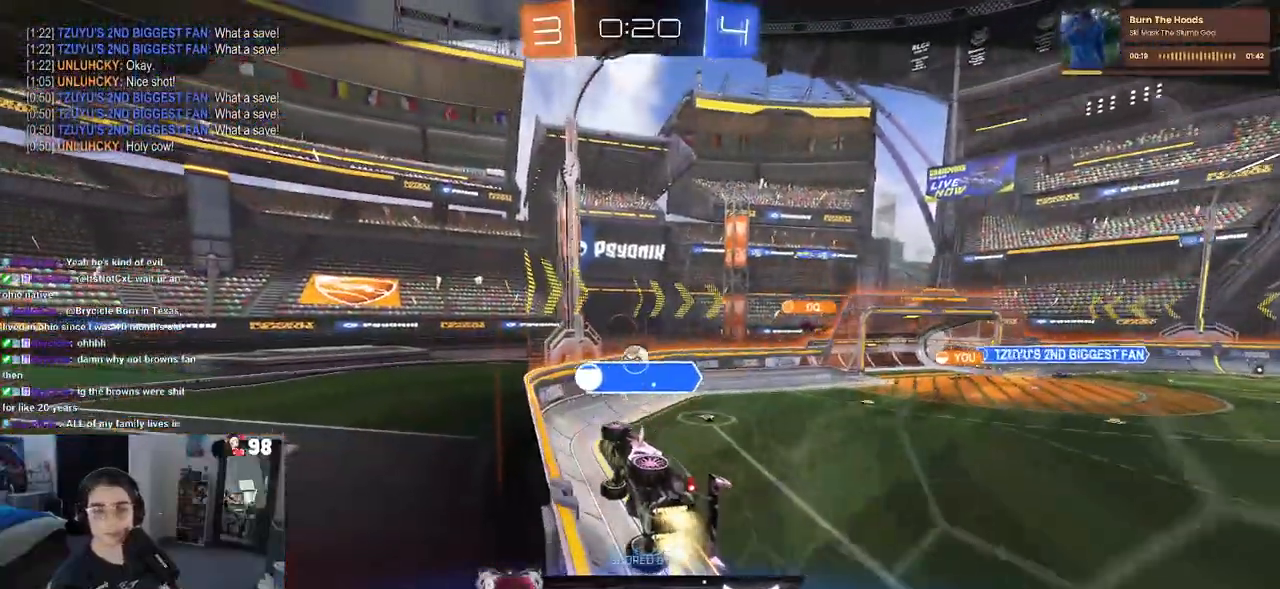
{"buttons": [], "left_stick": "center", "right_stick": "center", "events": []}